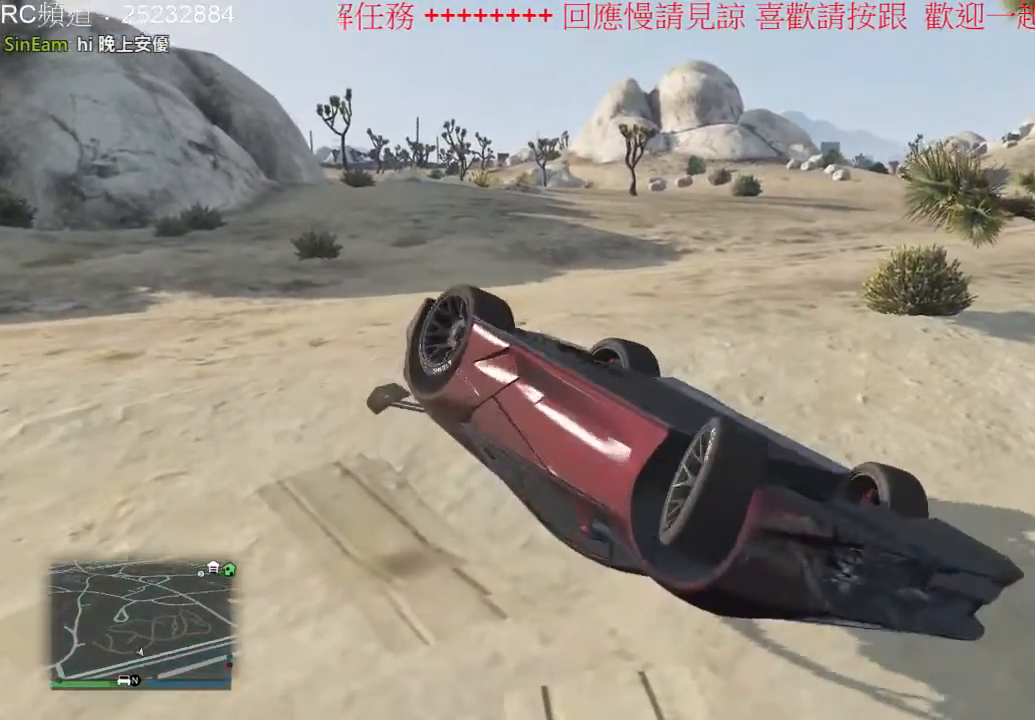
Gameplay with a controller (Xbox layout); each line is a JSON object with the inputs held at the frame after it. "events" lists button and stick changes between this image and that frame as [ms after this image, input, new state], when the widget could be followed in between. Not read: L3 R3.
{"buttons": [], "left_stick": "center", "right_stick": "left", "events": [[333, "right_stick", "left"]]}
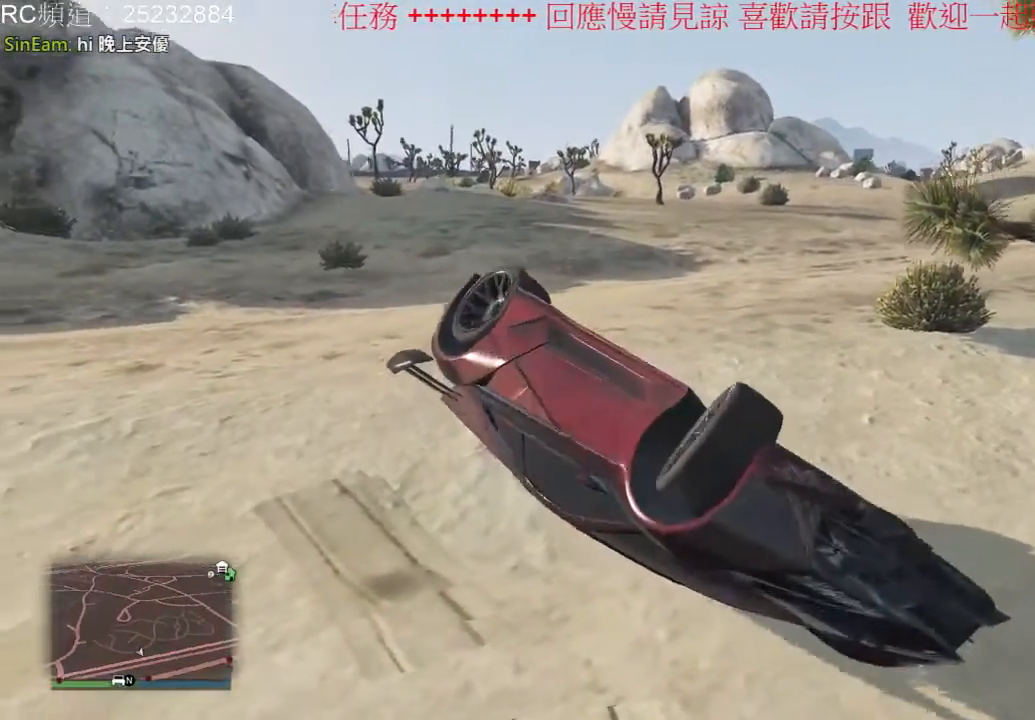
{"buttons": [], "left_stick": "center", "right_stick": "left", "events": []}
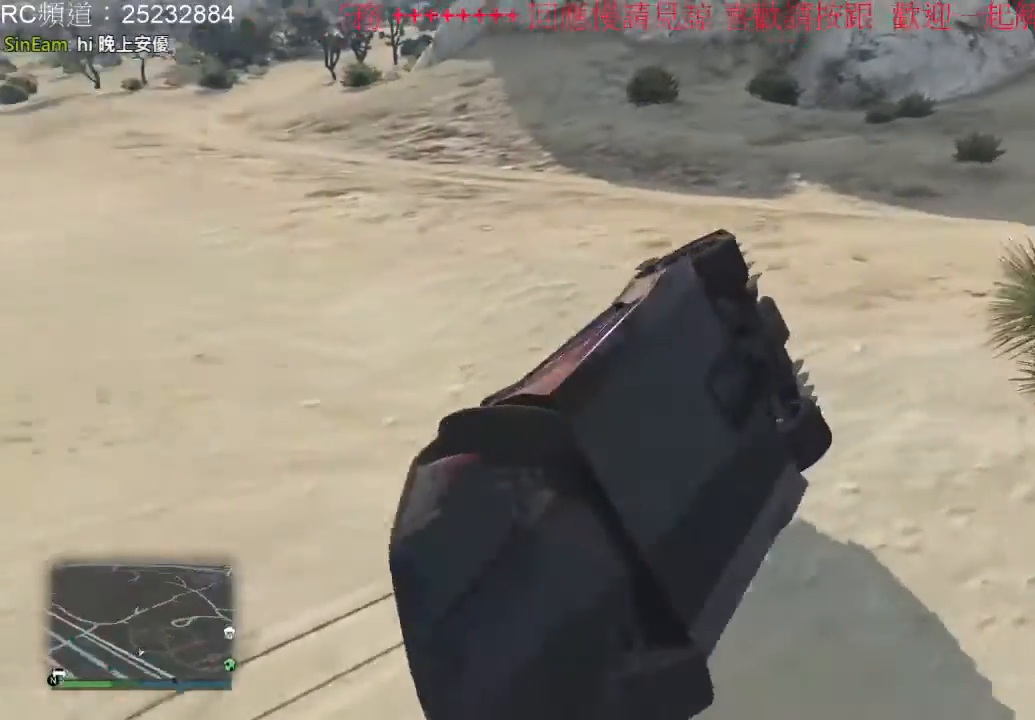
{"buttons": [], "left_stick": "center", "right_stick": "center", "events": [[67, "right_stick", "center"]]}
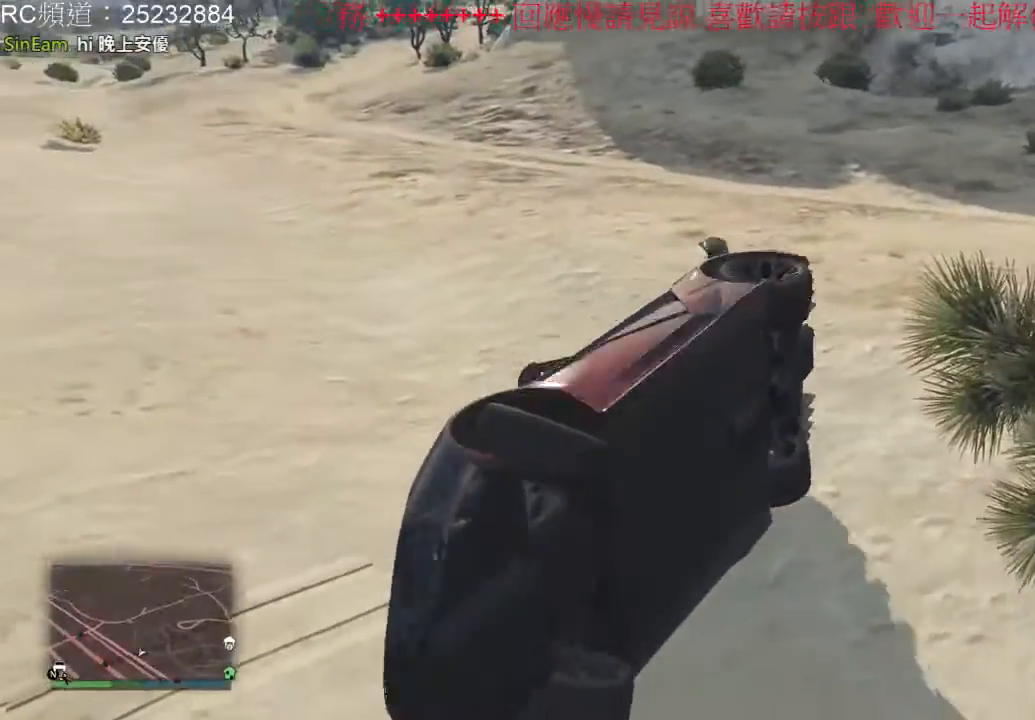
{"buttons": [], "left_stick": "center", "right_stick": "center", "events": []}
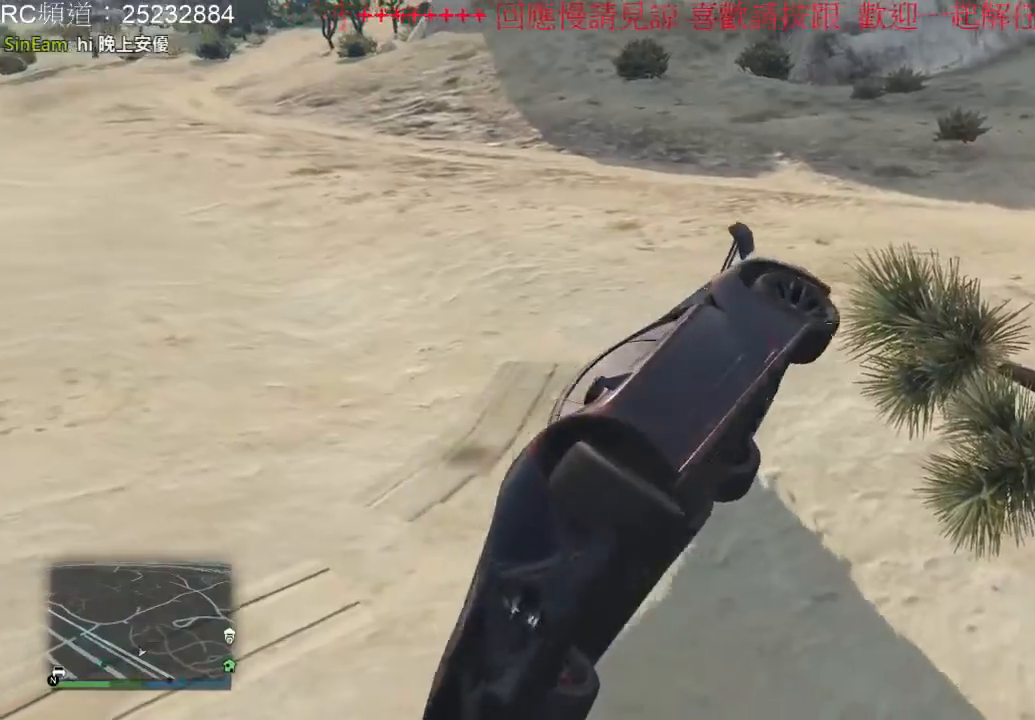
{"buttons": [], "left_stick": "center", "right_stick": "center", "events": []}
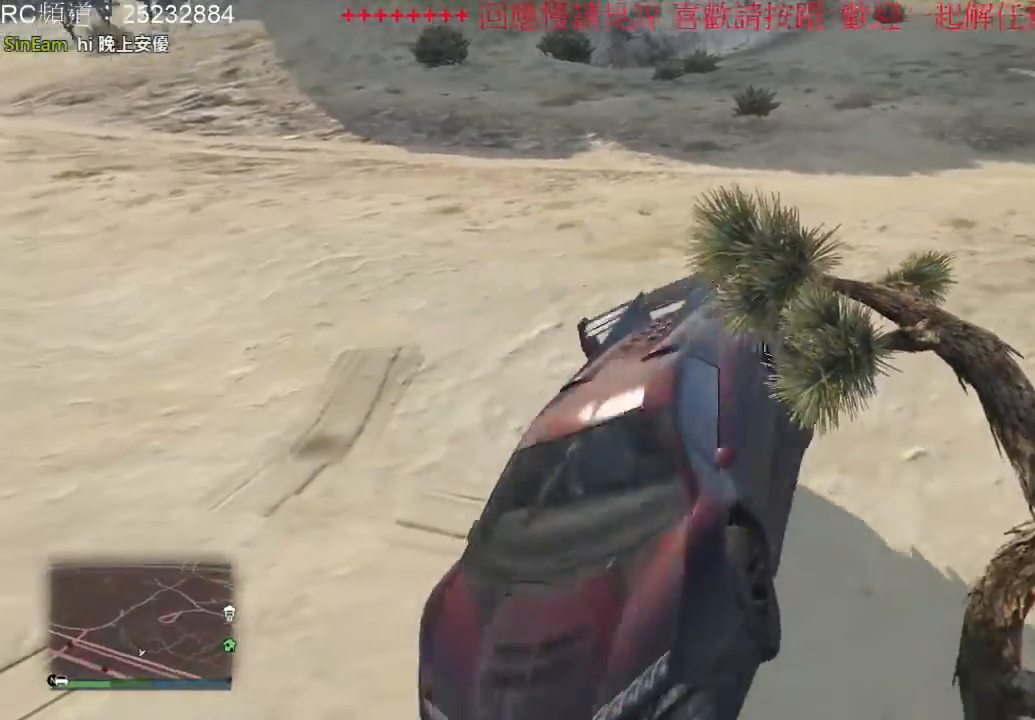
{"buttons": [], "left_stick": "center", "right_stick": "center", "events": []}
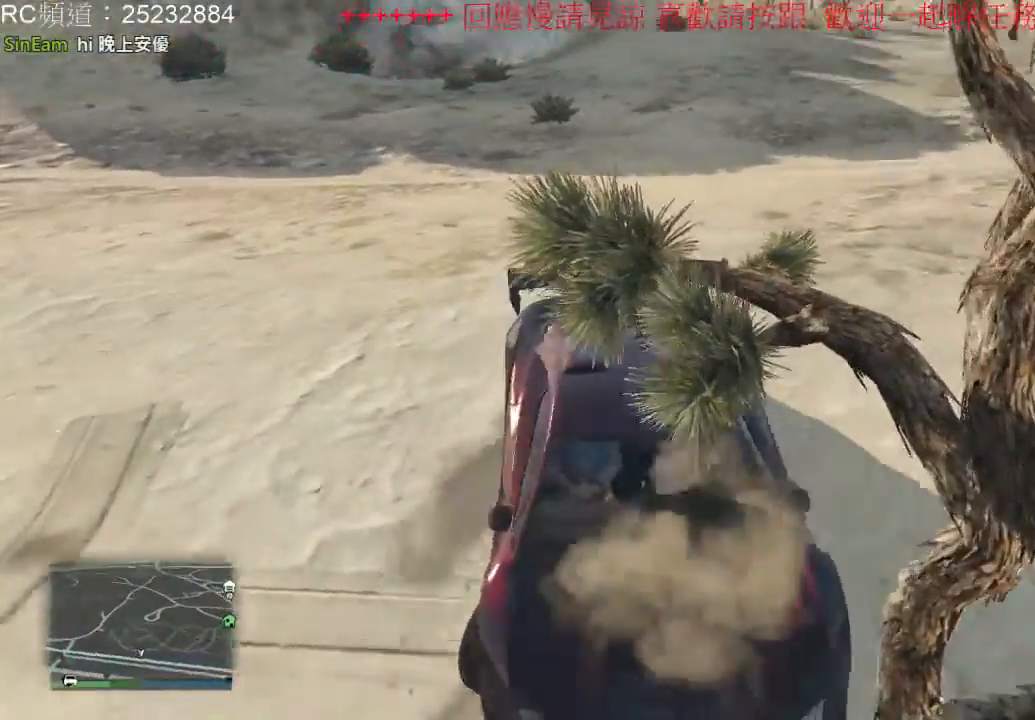
{"buttons": [], "left_stick": "center", "right_stick": "center", "events": []}
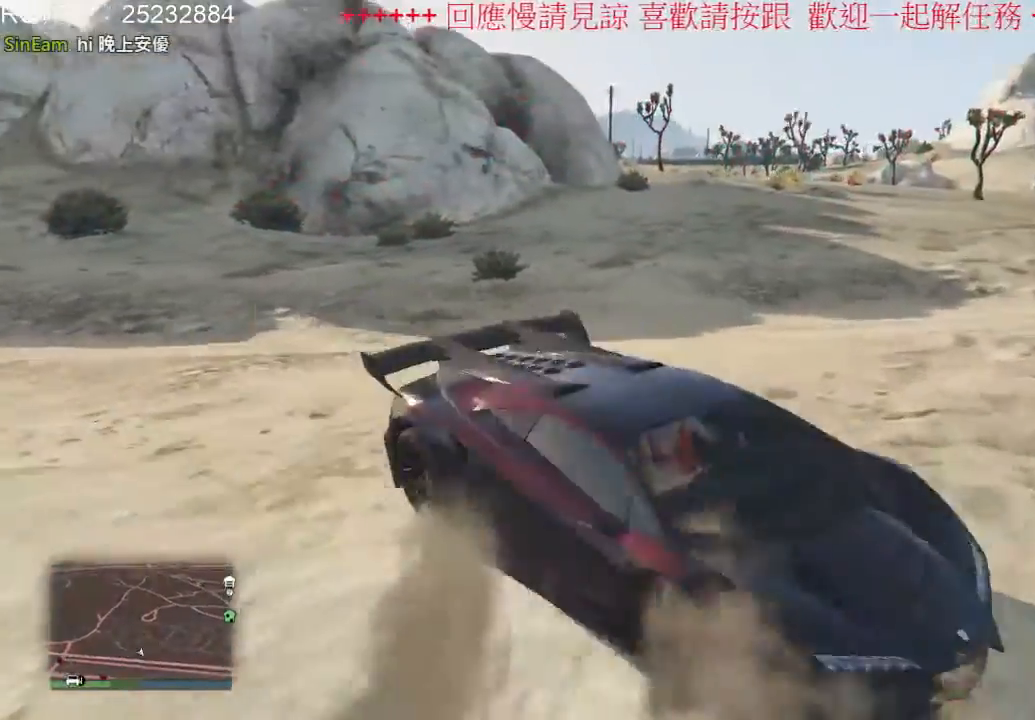
{"buttons": [], "left_stick": "center", "right_stick": "center", "events": []}
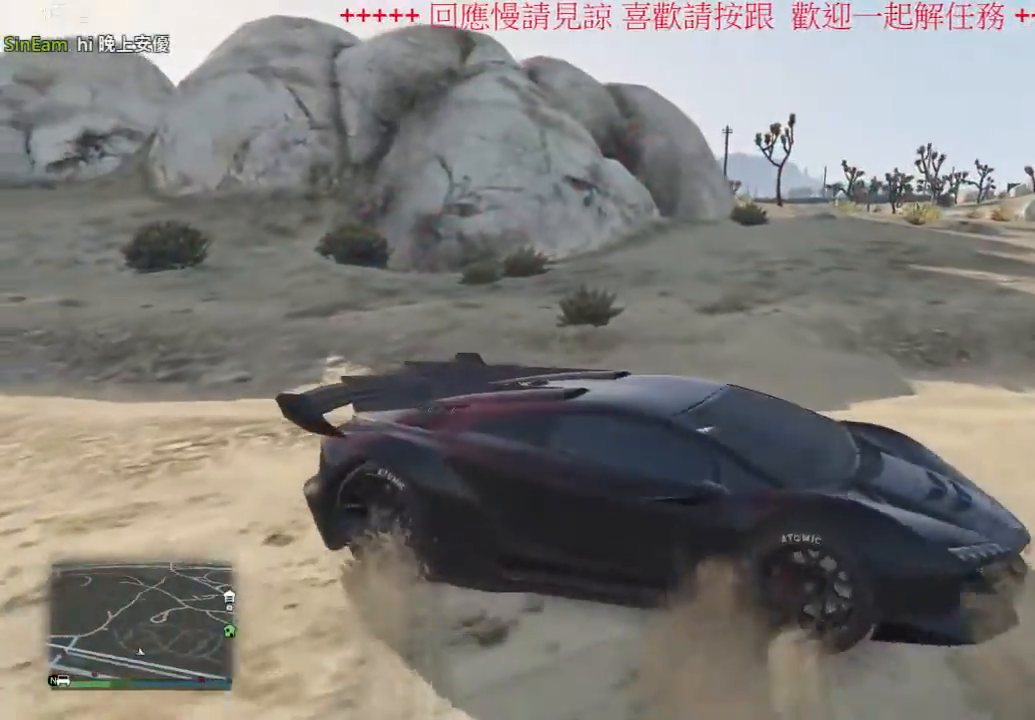
{"buttons": [], "left_stick": "center", "right_stick": "up-right", "events": [[133, "right_stick", "right"], [467, "right_stick", "up-right"]]}
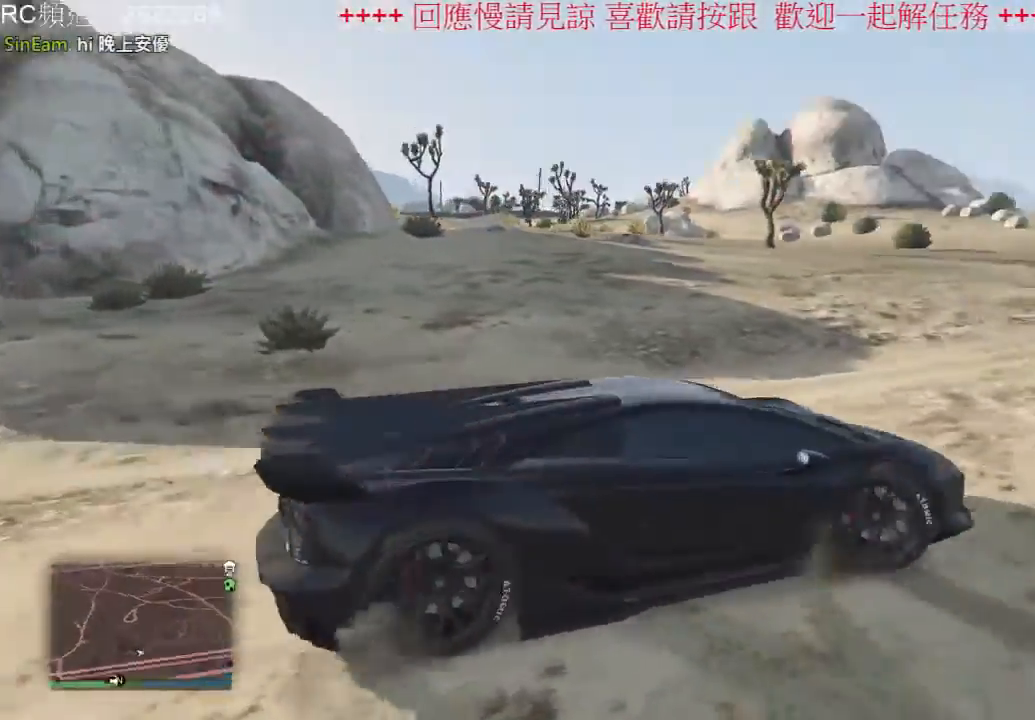
{"buttons": [], "left_stick": "center", "right_stick": "center", "events": [[367, "right_stick", "center"]]}